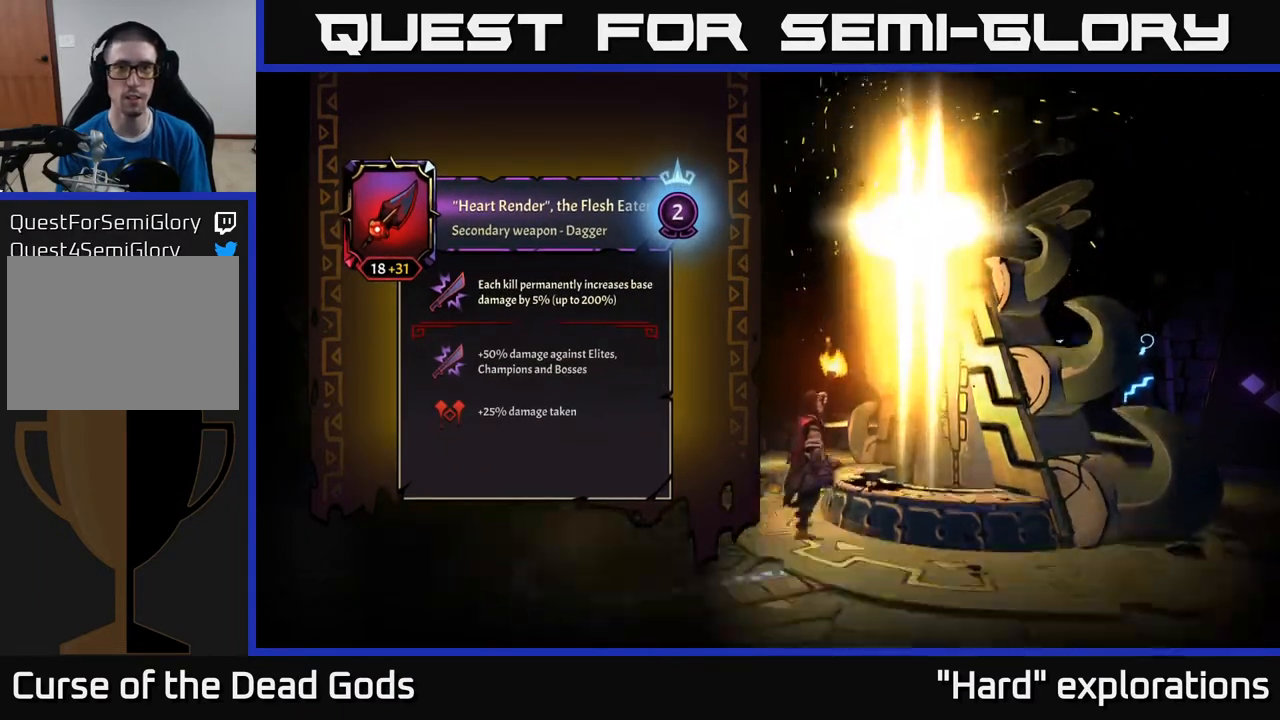
Gameplay with a controller (Xbox layout); each line is a JSON object with the inputs held at the frame after it. "events" lists button and stick changes between this image and that frame as [ms after this image, input, new state], when the widget could be followed in between.
{"buttons": [], "left_stick": "right", "right_stick": "center", "events": []}
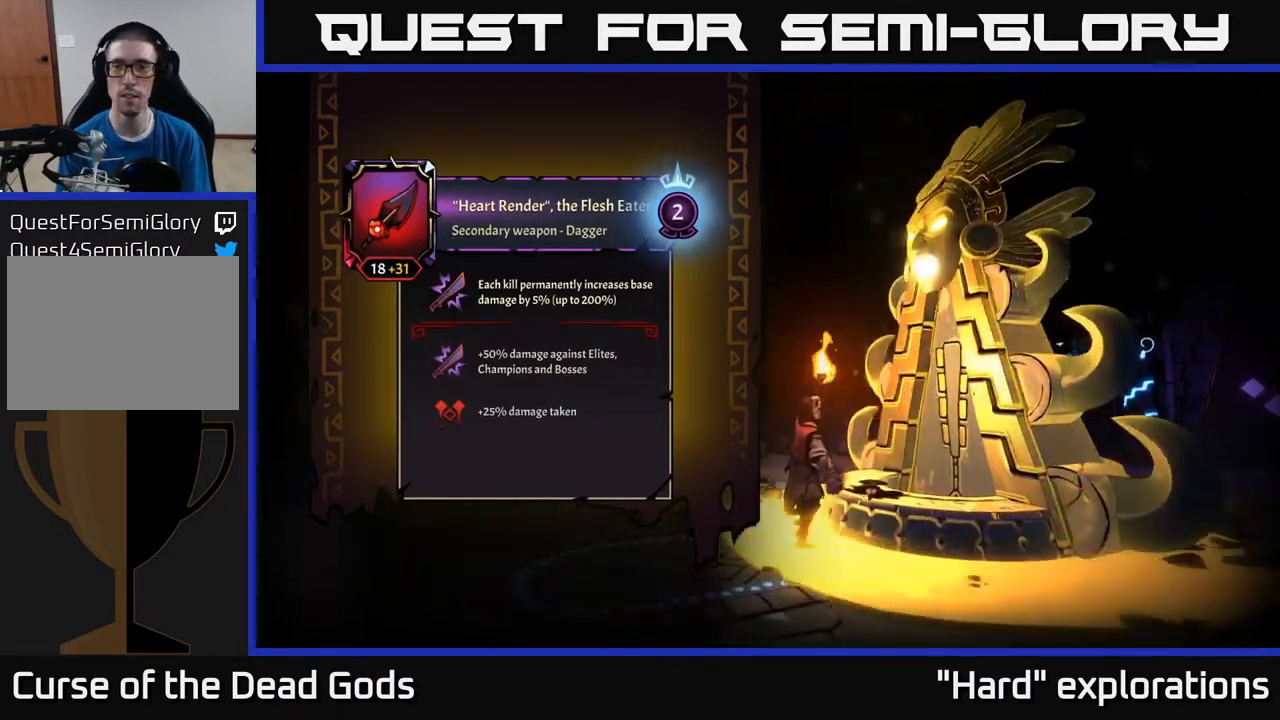
{"buttons": [], "left_stick": "down-right", "right_stick": "center", "events": [[17, "left_stick", "down-right"], [317, "left_stick", "up-right"], [383, "left_stick", "center"], [500, "left_stick", "down-right"]]}
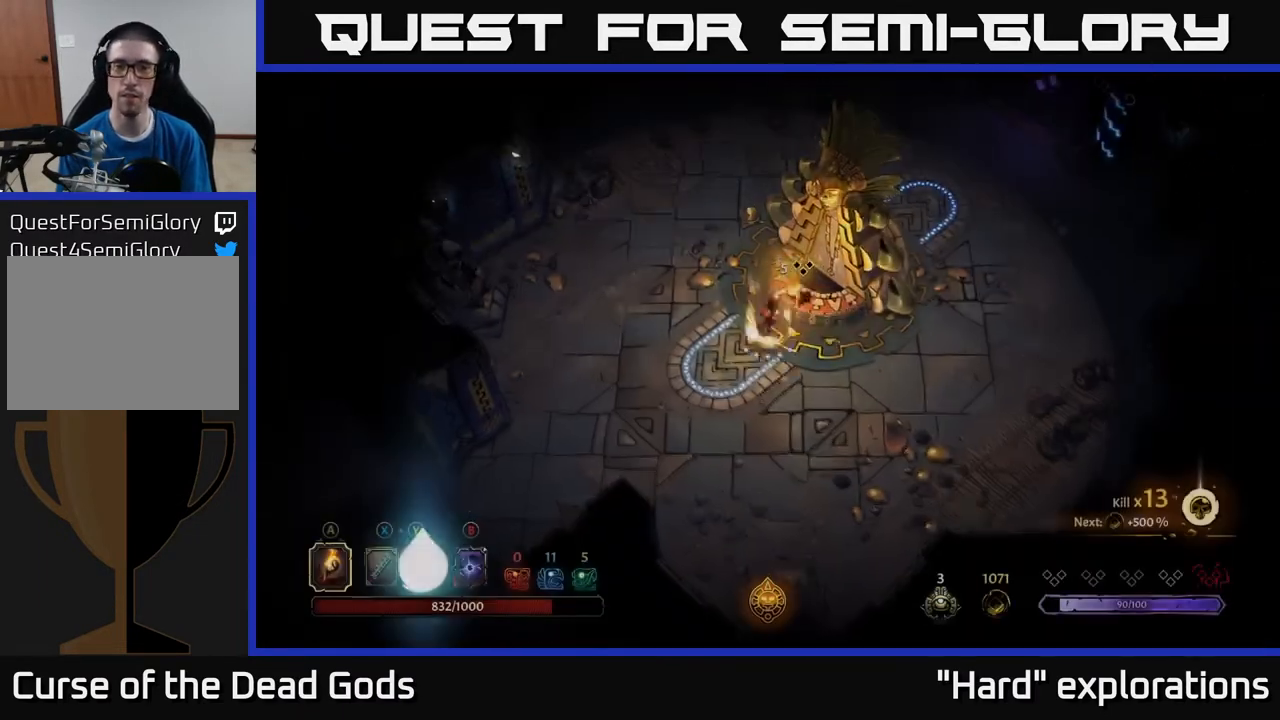
{"buttons": [], "left_stick": "right", "right_stick": "center", "events": [[367, "left_stick", "right"]]}
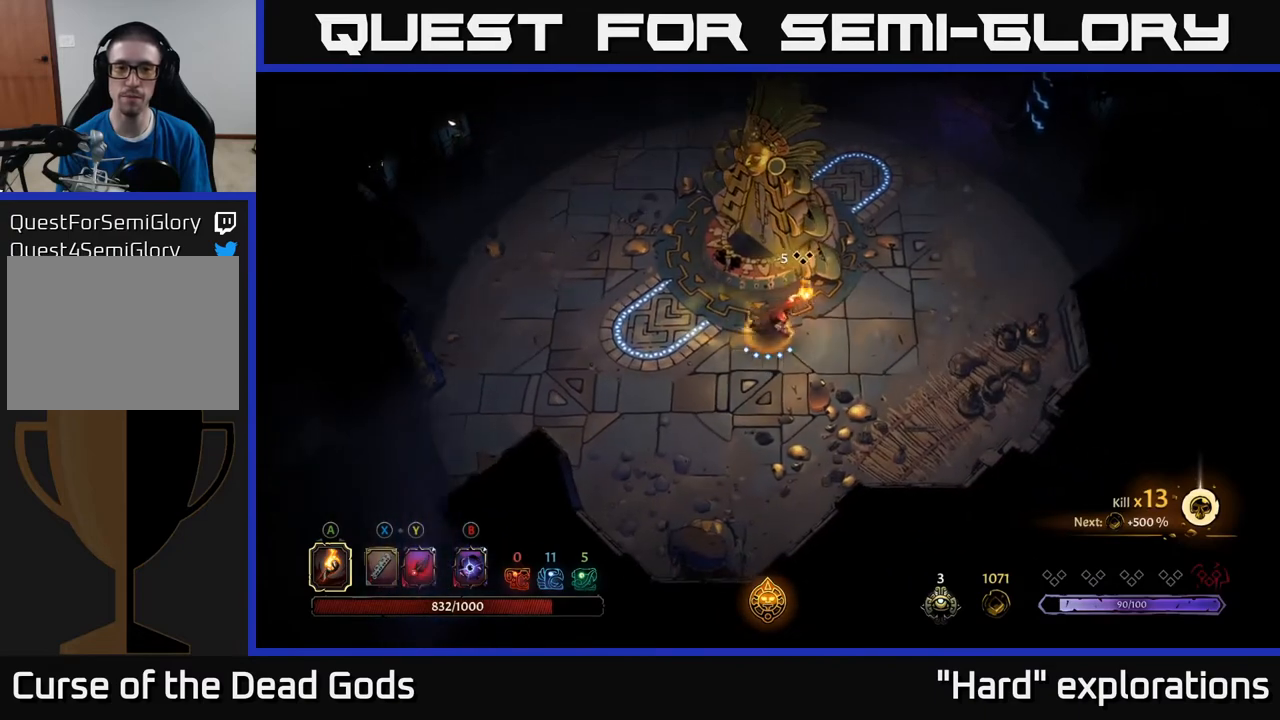
{"buttons": [], "left_stick": "up-right", "right_stick": "center", "events": [[117, "left_stick", "up-right"]]}
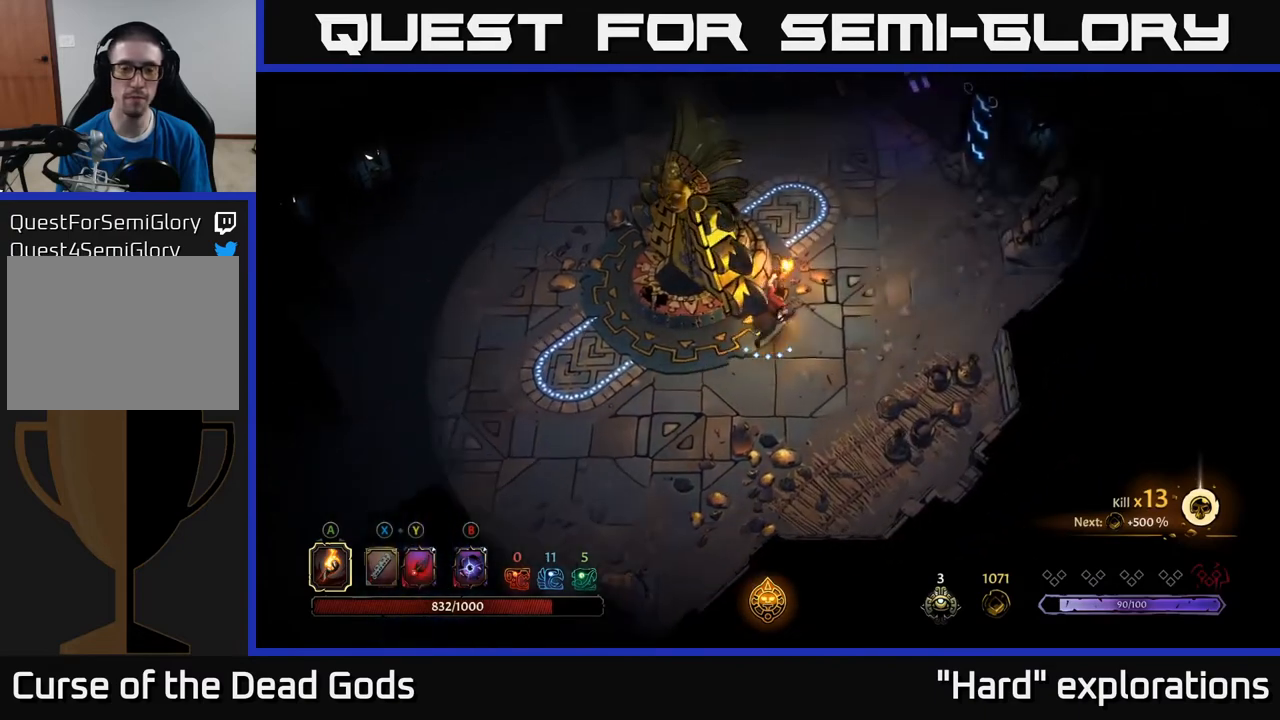
{"buttons": [], "left_stick": "up", "right_stick": "center", "events": [[117, "left_stick", "up"]]}
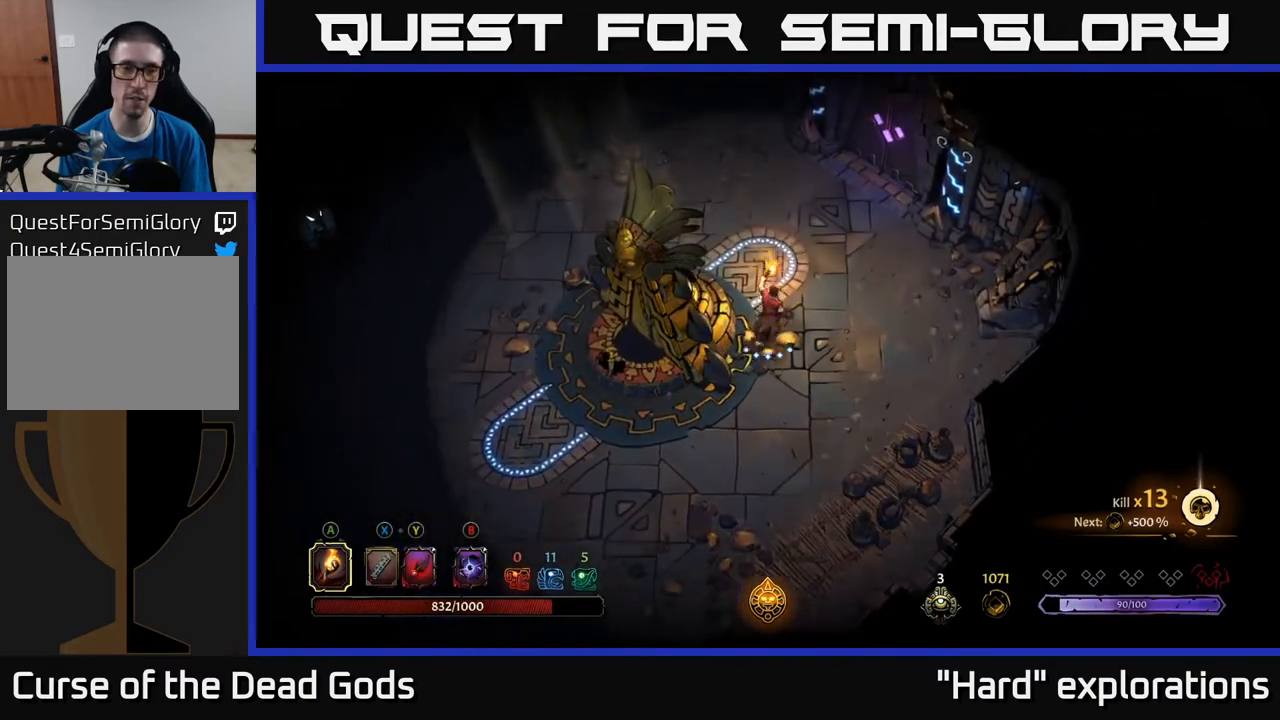
{"buttons": [], "left_stick": "up", "right_stick": "center", "events": []}
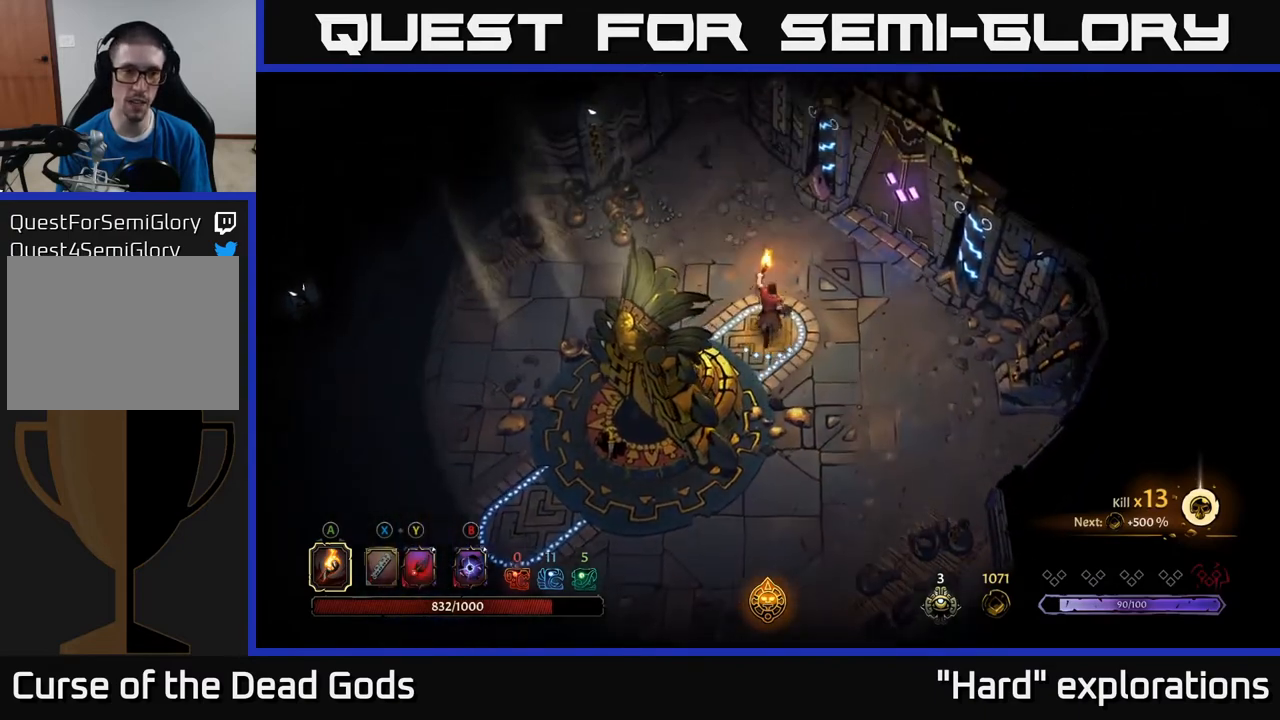
{"buttons": [], "left_stick": "up-right", "right_stick": "center", "events": [[117, "left_stick", "up-right"]]}
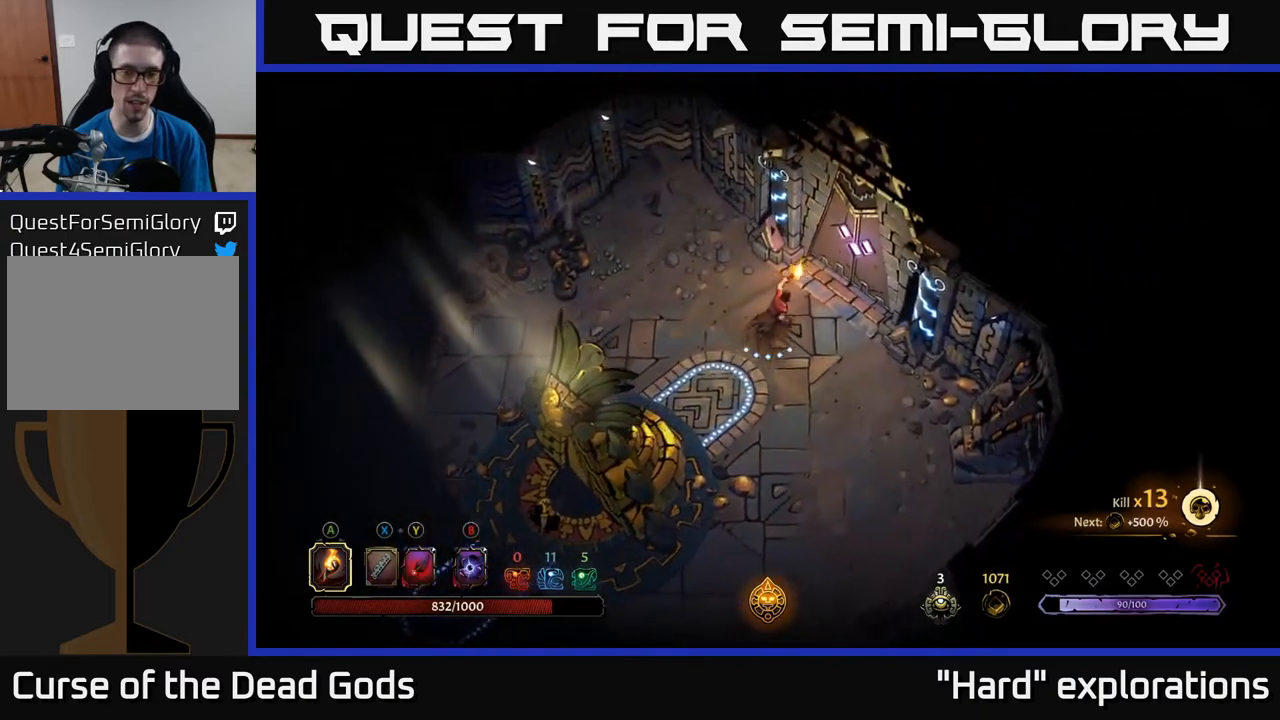
{"buttons": [], "left_stick": "center", "right_stick": "center", "events": [[317, "R1", "down"], [383, "left_stick", "center"], [433, "R1", "up"]]}
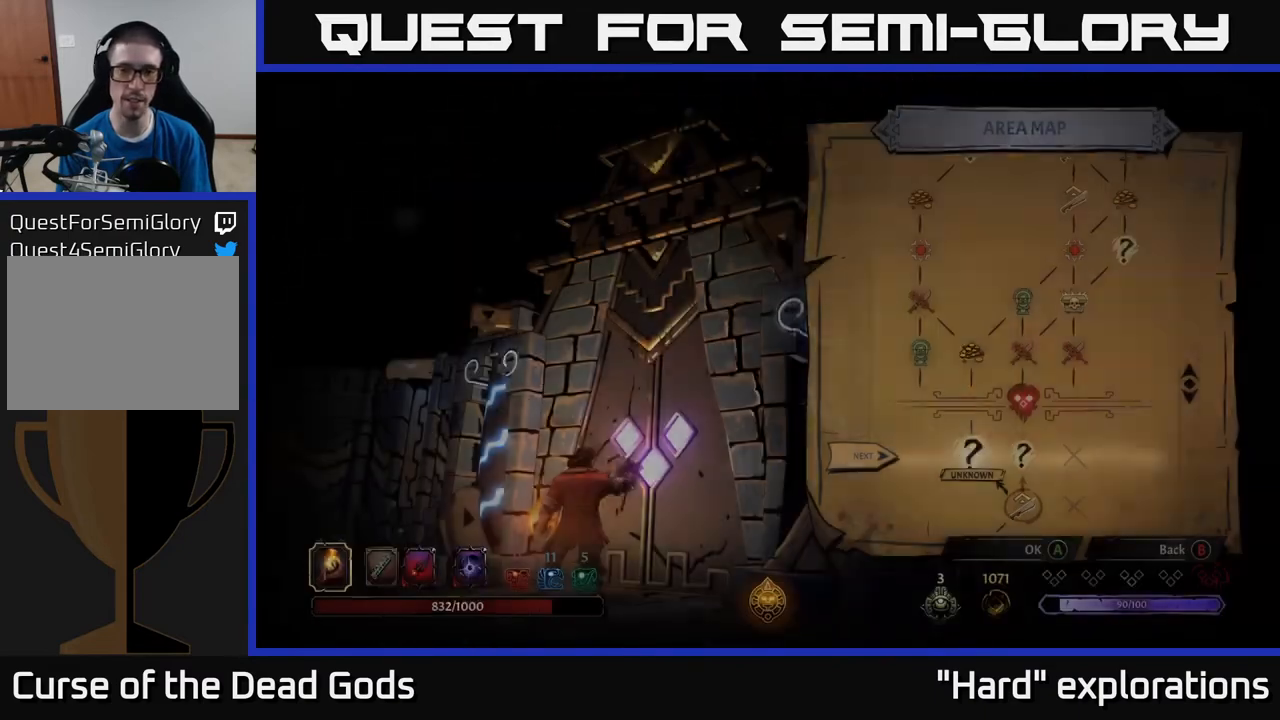
{"buttons": [], "left_stick": "center", "right_stick": "center", "events": []}
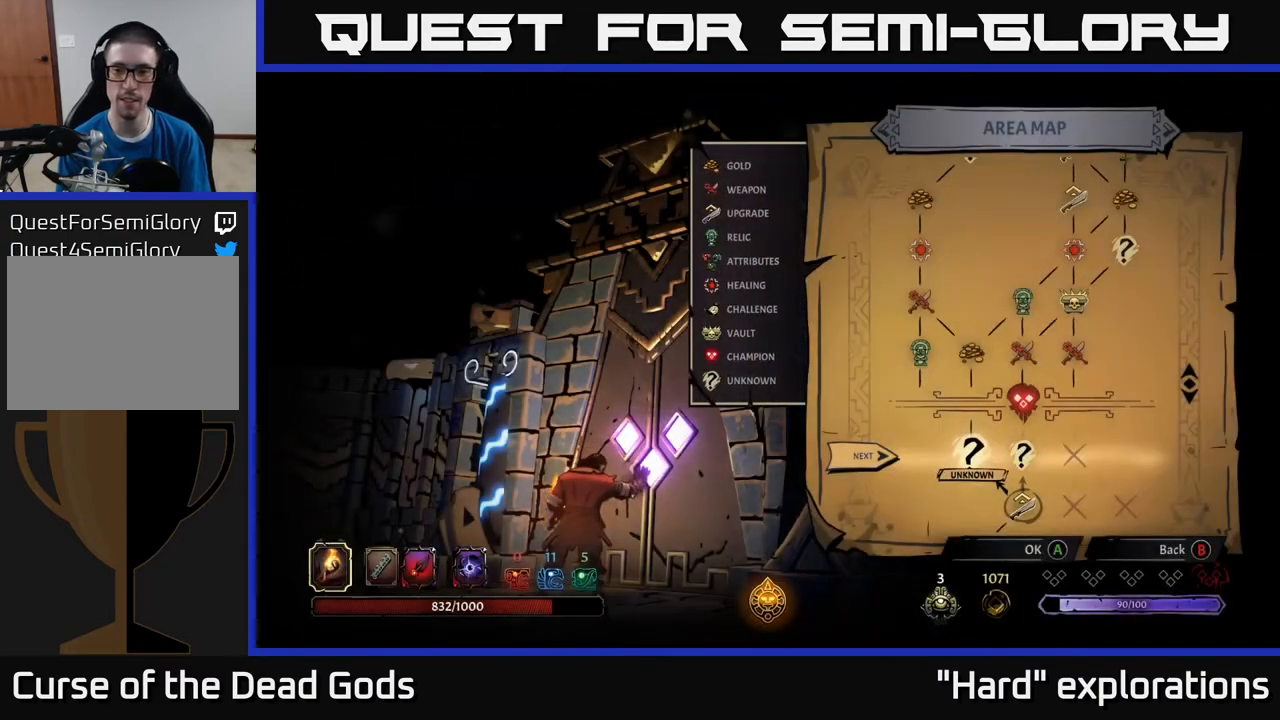
{"buttons": ["DPAD_LEFT"], "left_stick": "center", "right_stick": "center", "events": [[133, "DPAD_RIGHT", "down"], [283, "DPAD_RIGHT", "up"], [417, "DPAD_LEFT", "down"]]}
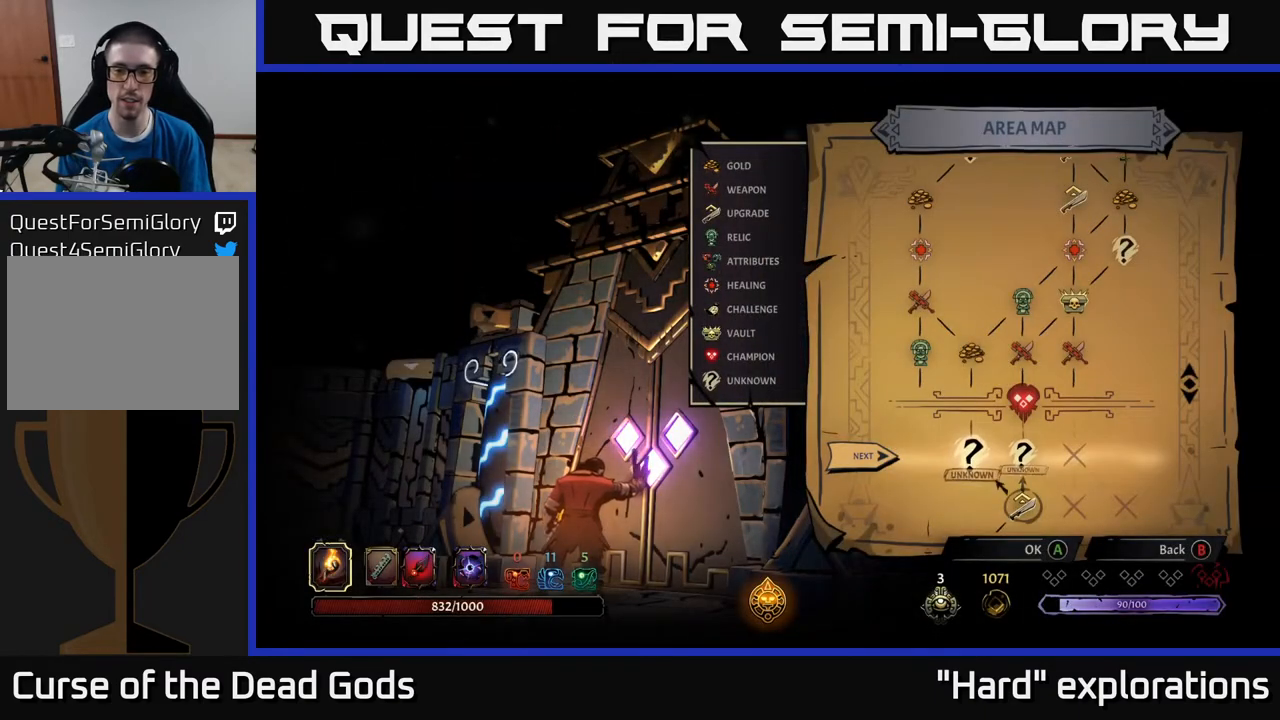
{"buttons": [], "left_stick": "center", "right_stick": "center", "events": [[67, "DPAD_LEFT", "up"], [133, "DPAD_RIGHT", "down"], [250, "DPAD_RIGHT", "up"], [267, "A", "down"], [400, "A", "up"]]}
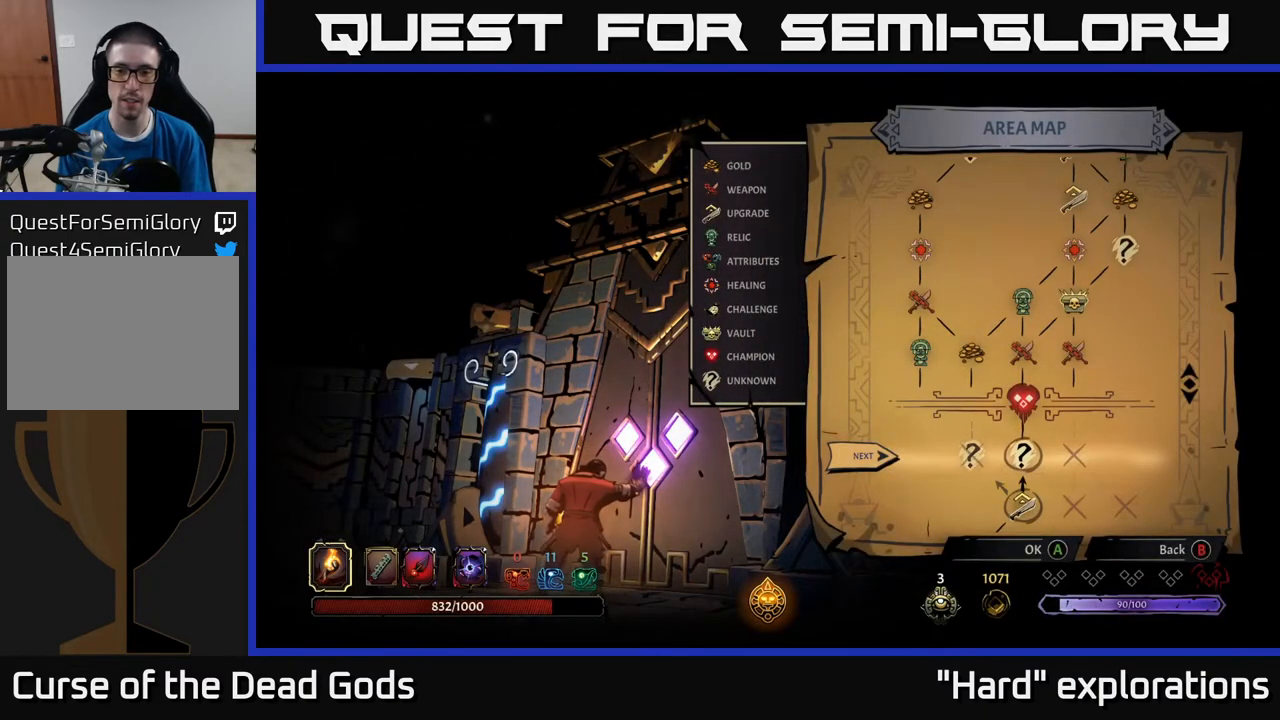
{"buttons": [], "left_stick": "center", "right_stick": "center", "events": []}
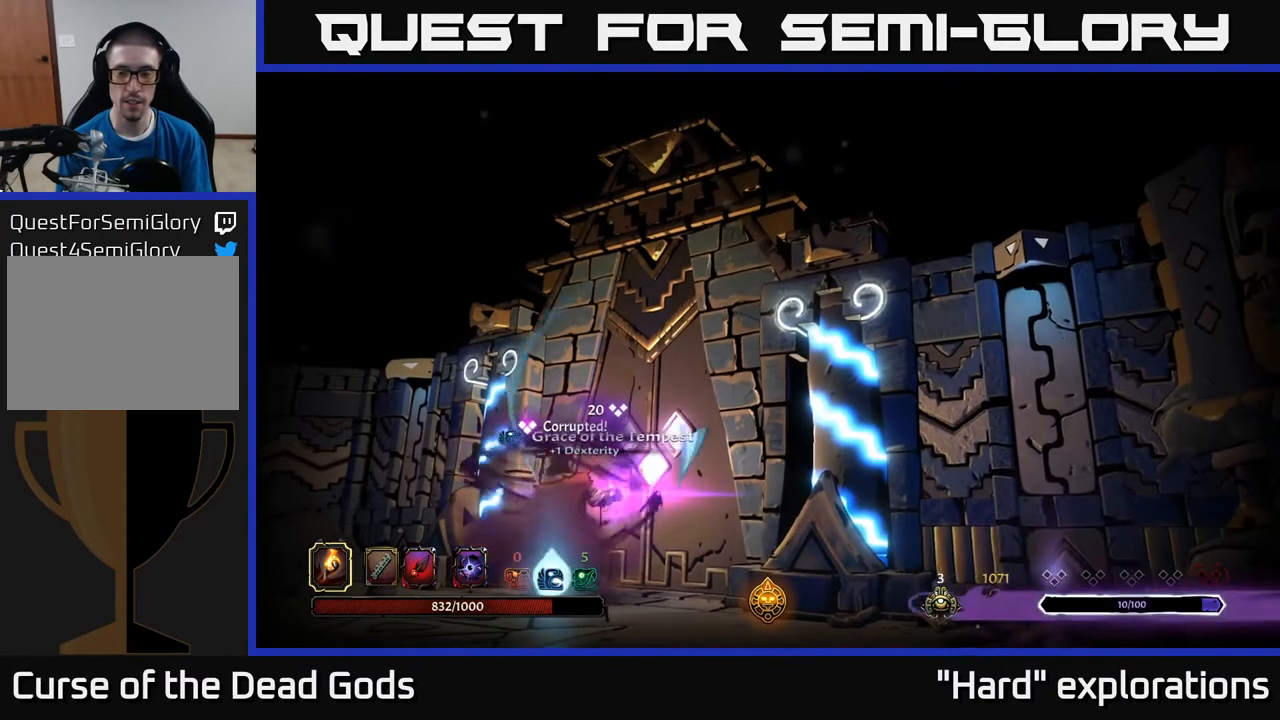
{"buttons": [], "left_stick": "center", "right_stick": "center", "events": []}
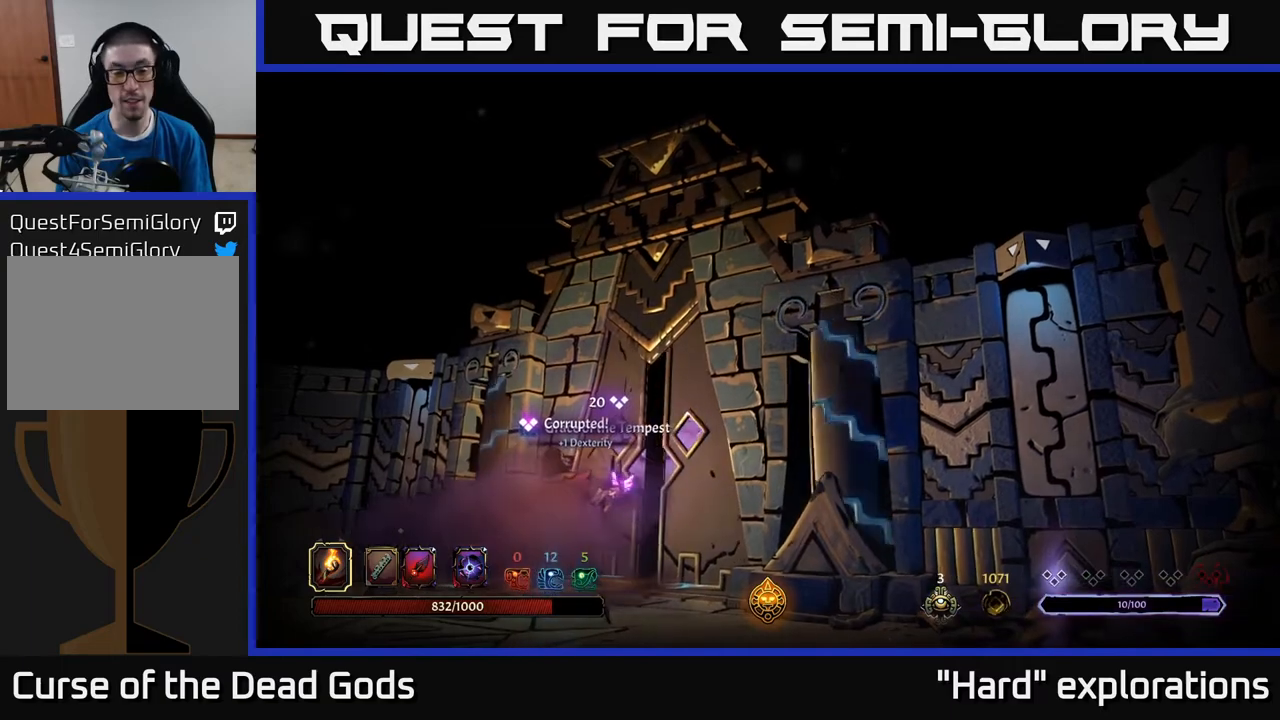
{"buttons": [], "left_stick": "center", "right_stick": "center", "events": []}
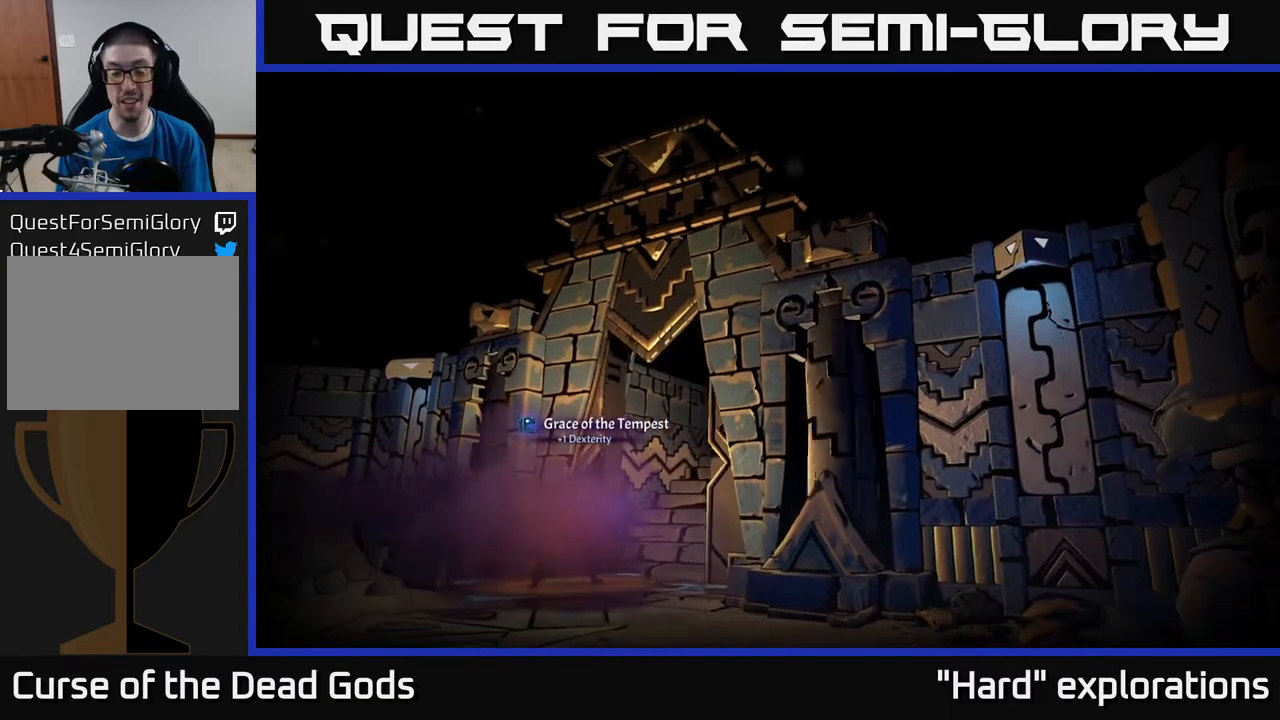
{"buttons": [], "left_stick": "center", "right_stick": "center", "events": []}
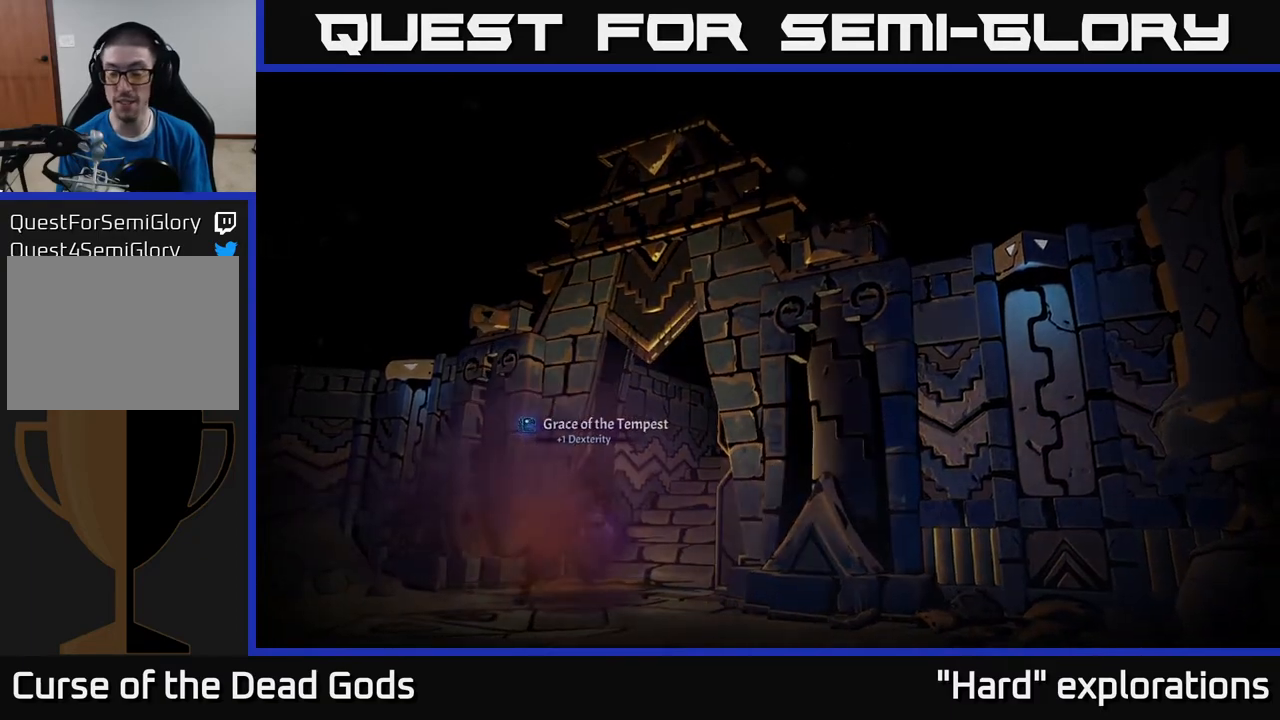
{"buttons": [], "left_stick": "center", "right_stick": "center", "events": []}
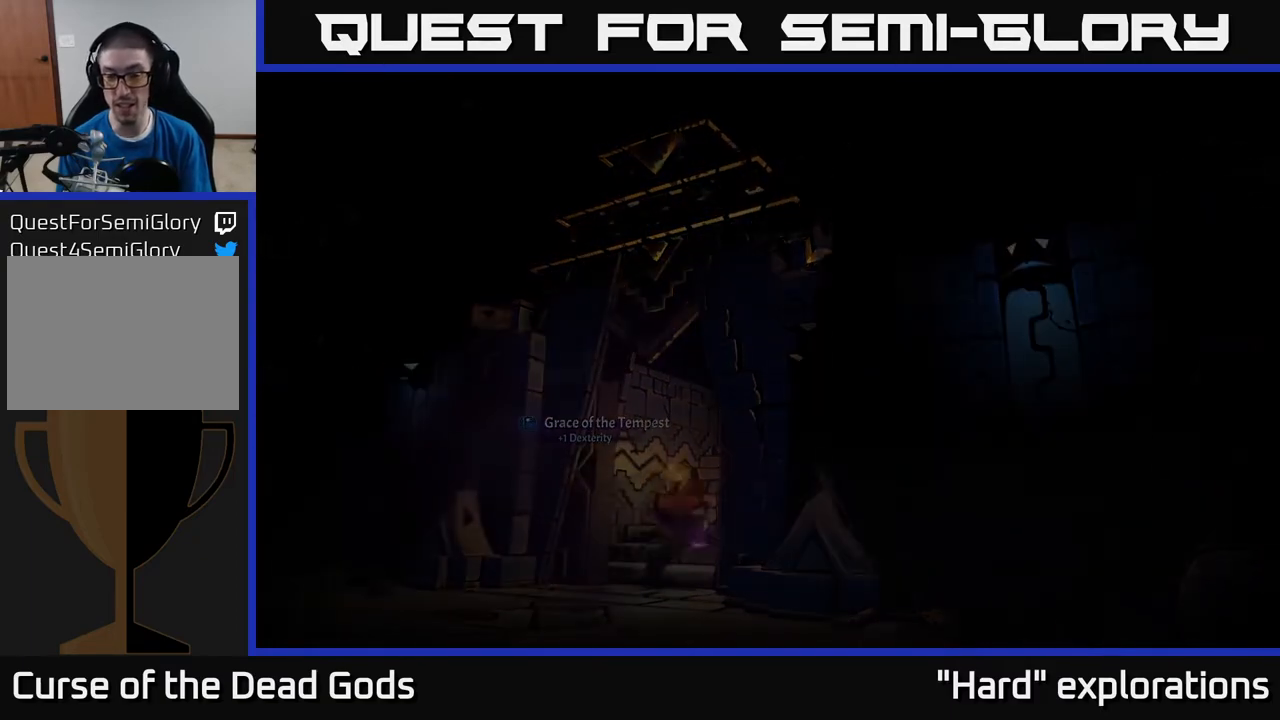
{"buttons": [], "left_stick": "center", "right_stick": "center", "events": []}
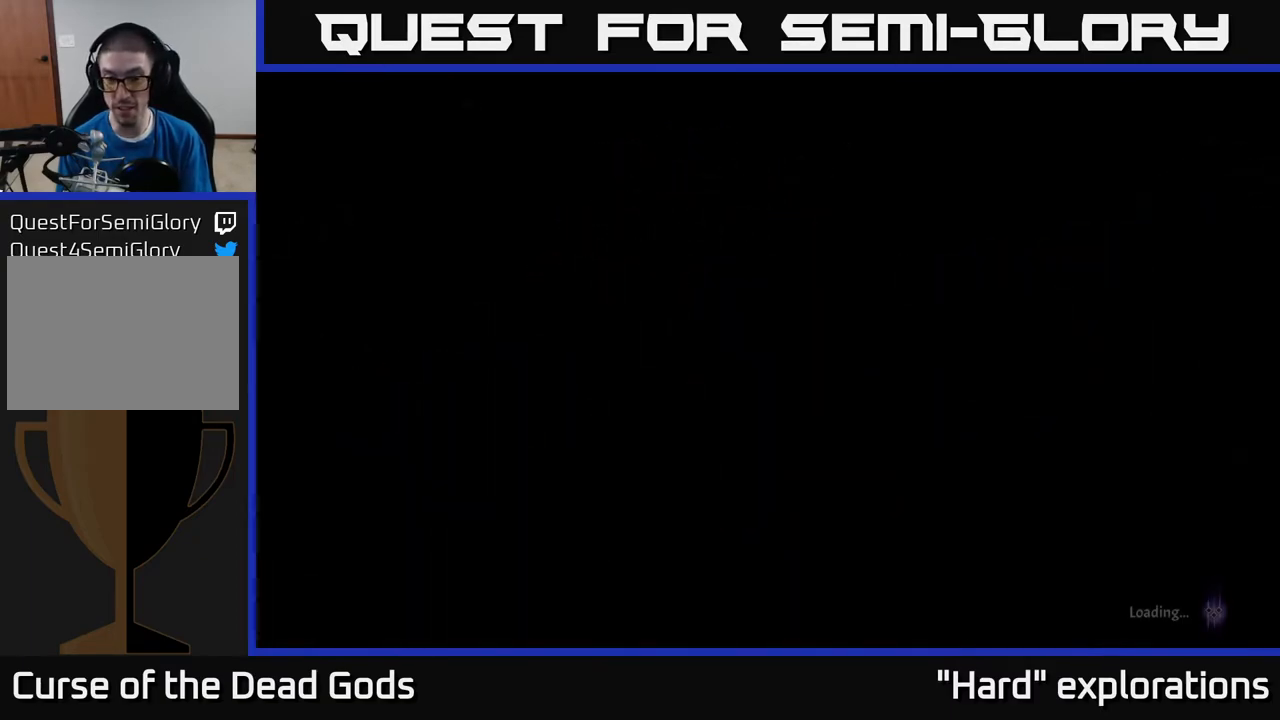
{"buttons": [], "left_stick": "center", "right_stick": "center", "events": []}
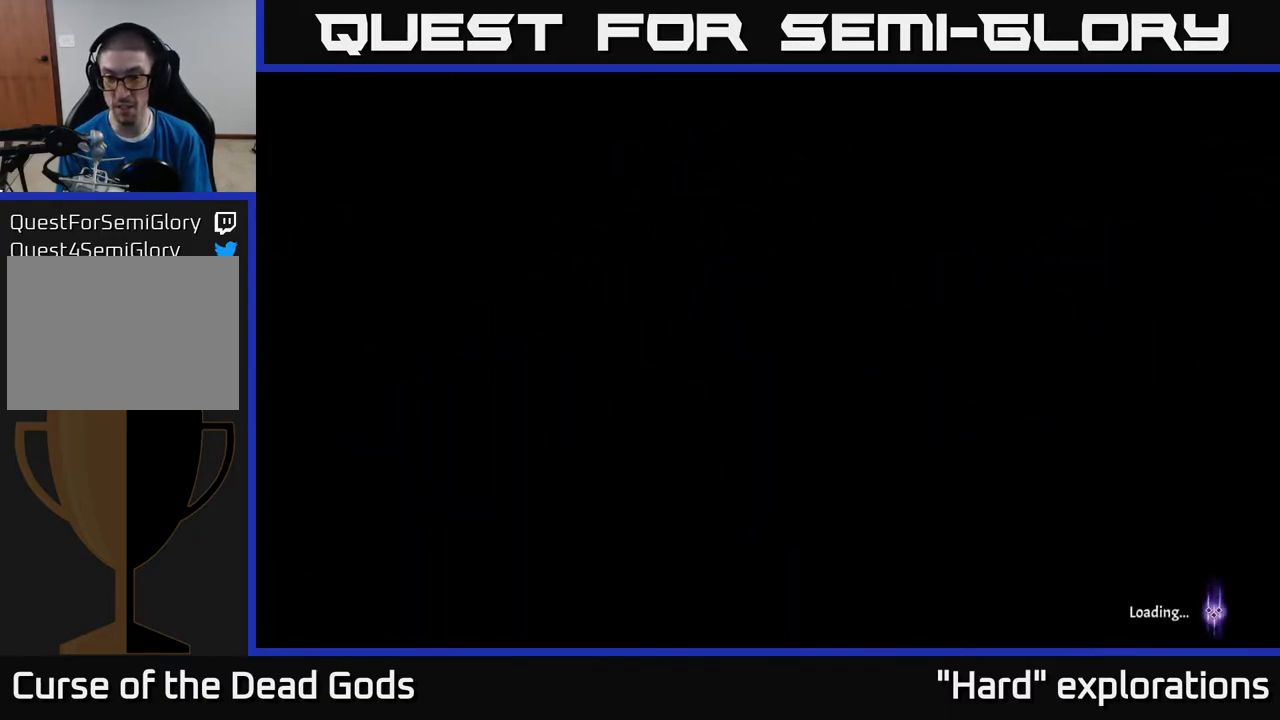
{"buttons": [], "left_stick": "up-right", "right_stick": "center", "events": [[333, "left_stick", "up-right"]]}
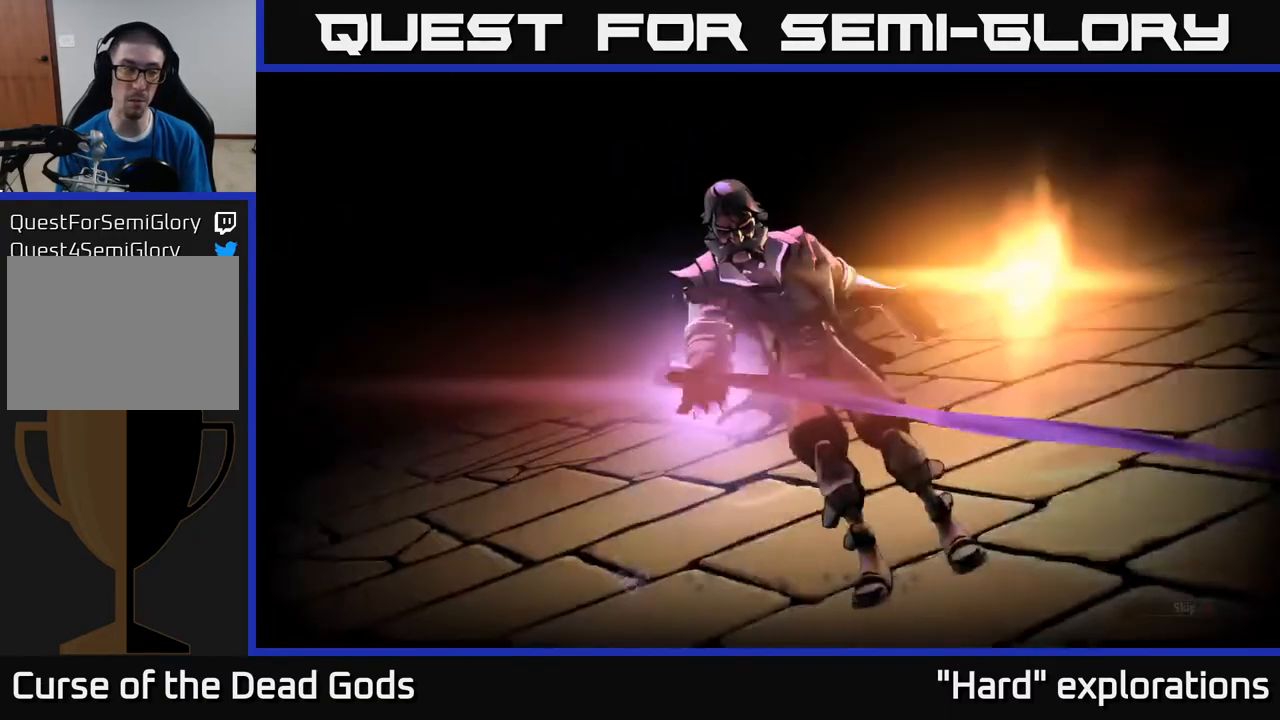
{"buttons": [], "left_stick": "up-right", "right_stick": "center", "events": []}
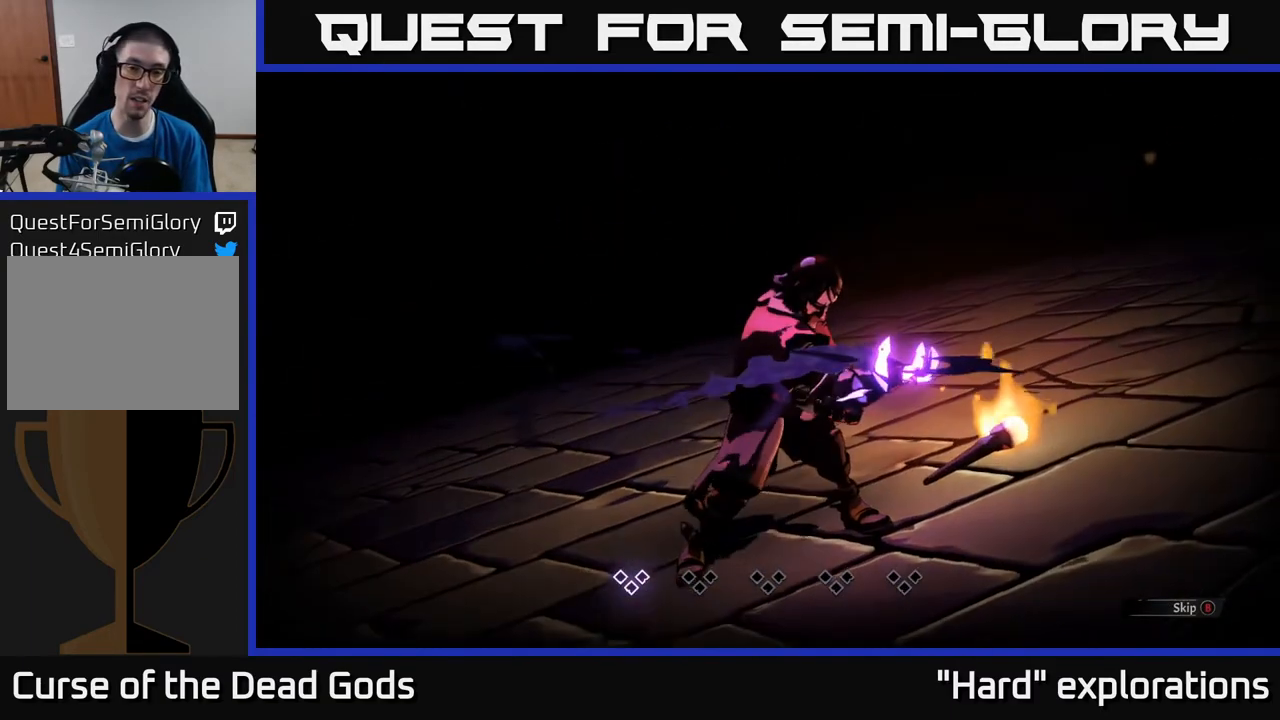
{"buttons": [], "left_stick": "center", "right_stick": "center", "events": [[217, "left_stick", "center"], [367, "B", "down"], [467, "B", "up"]]}
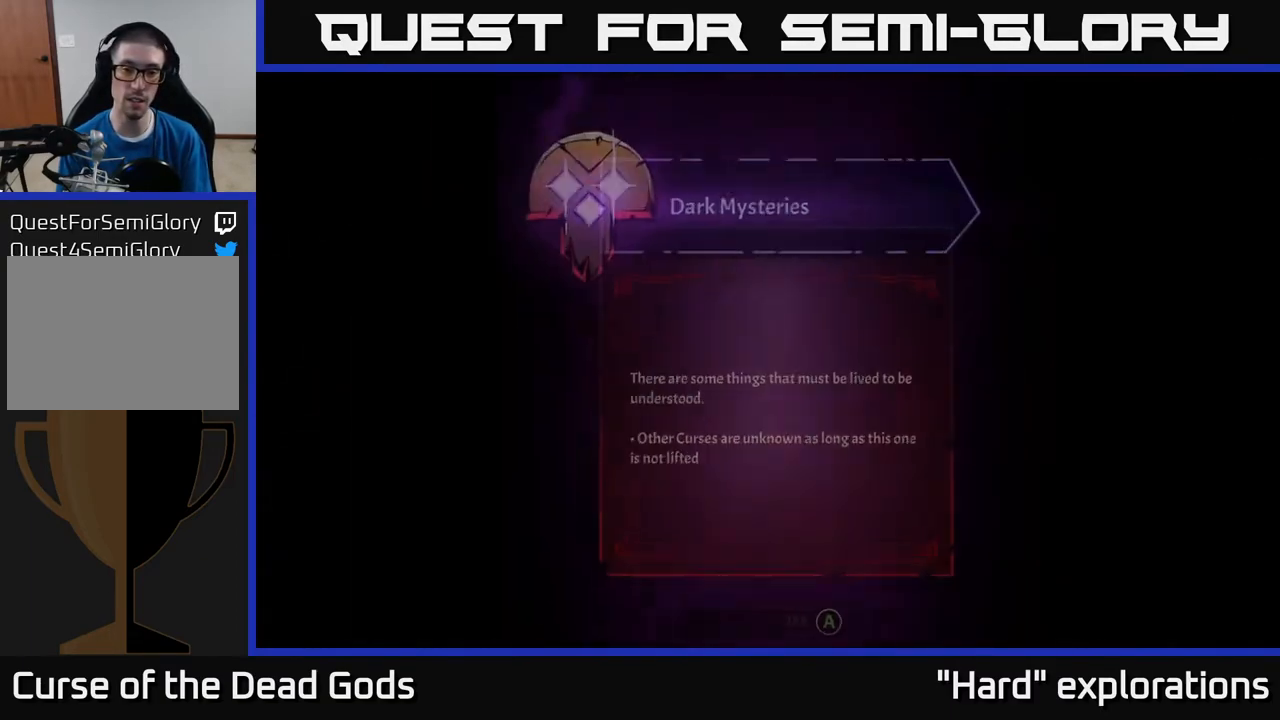
{"buttons": [], "left_stick": "center", "right_stick": "center", "events": []}
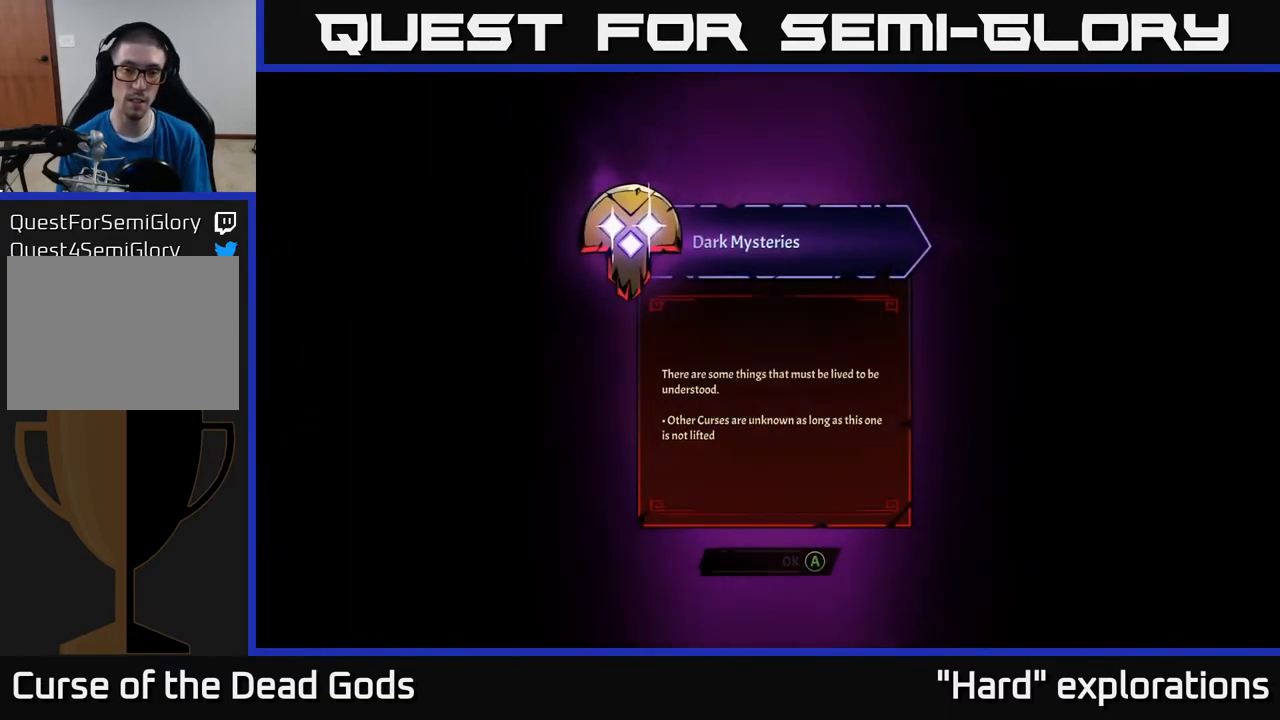
{"buttons": ["A"], "left_stick": "center", "right_stick": "center", "events": [[467, "A", "down"]]}
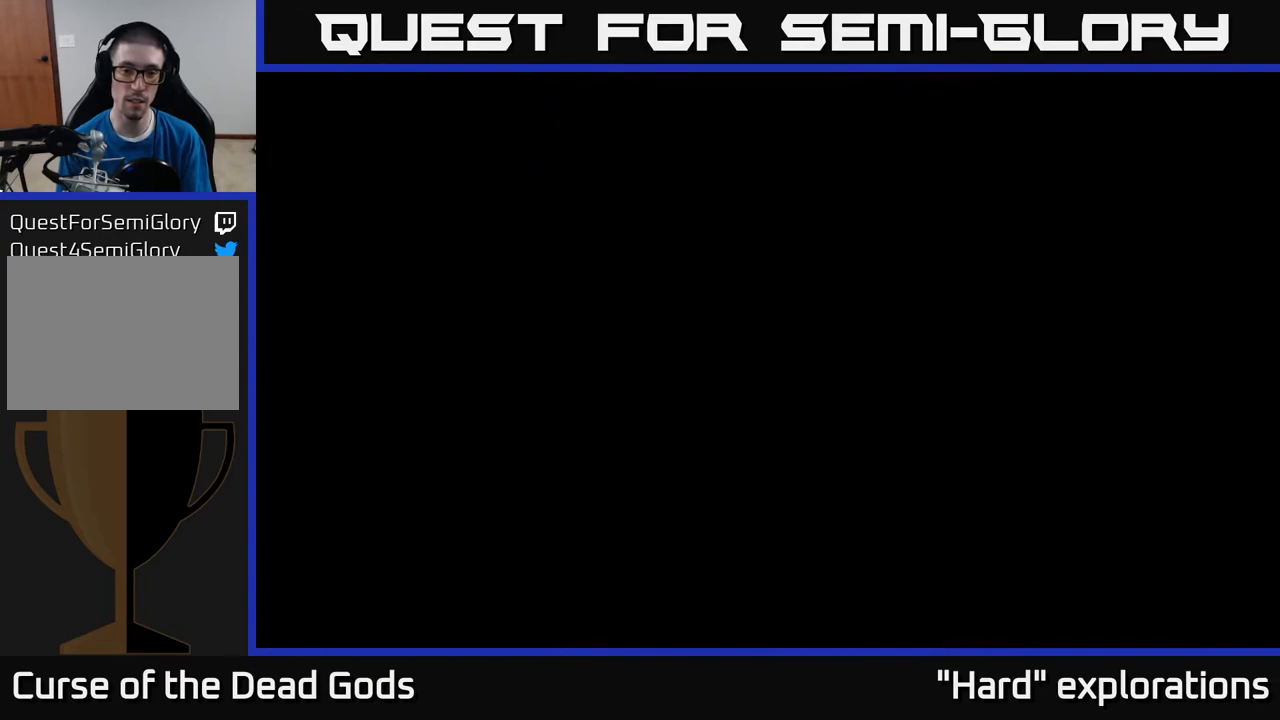
{"buttons": [], "left_stick": "up-right", "right_stick": "center", "events": [[67, "A", "up"], [100, "left_stick", "up-right"]]}
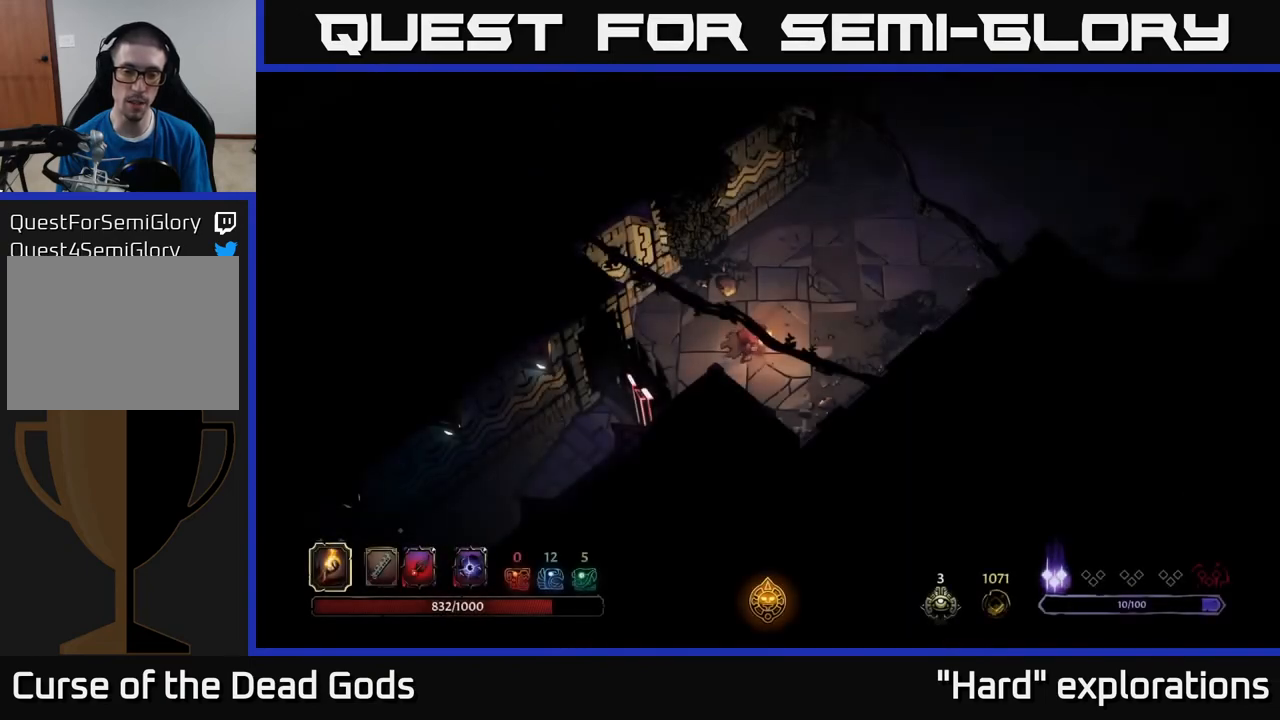
{"buttons": [], "left_stick": "up-right", "right_stick": "center", "events": []}
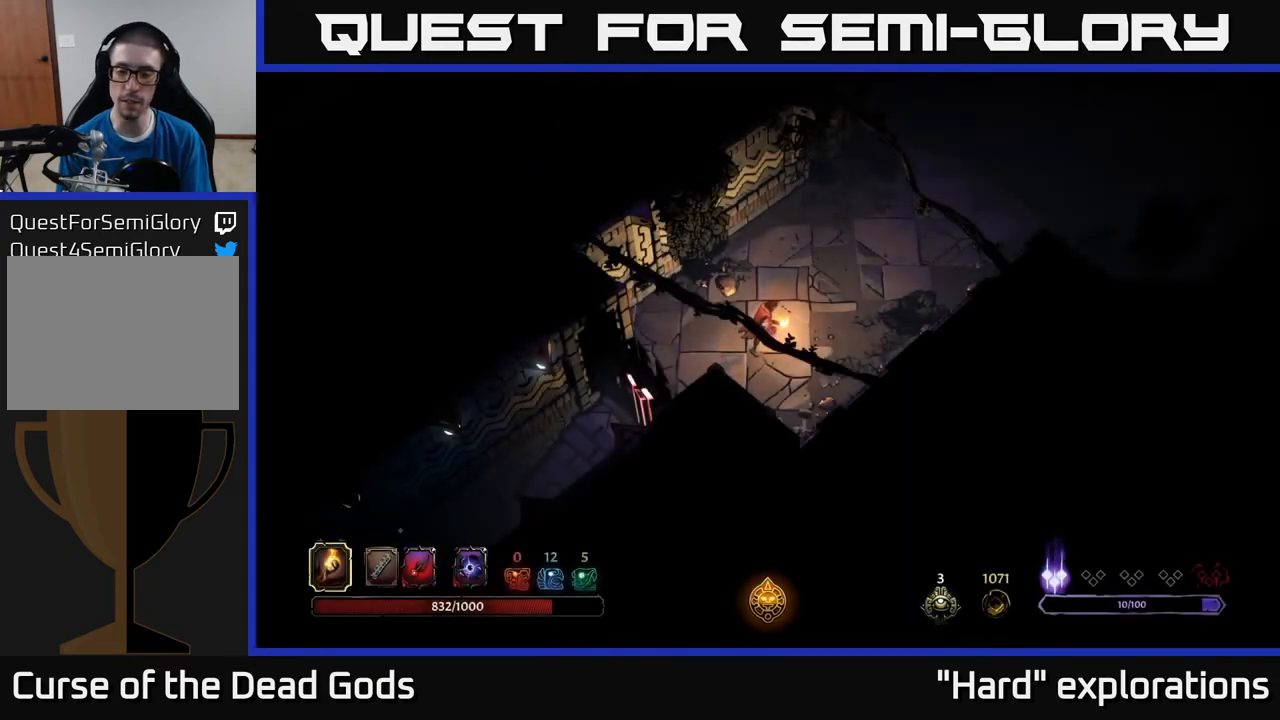
{"buttons": [], "left_stick": "up-right", "right_stick": "center", "events": []}
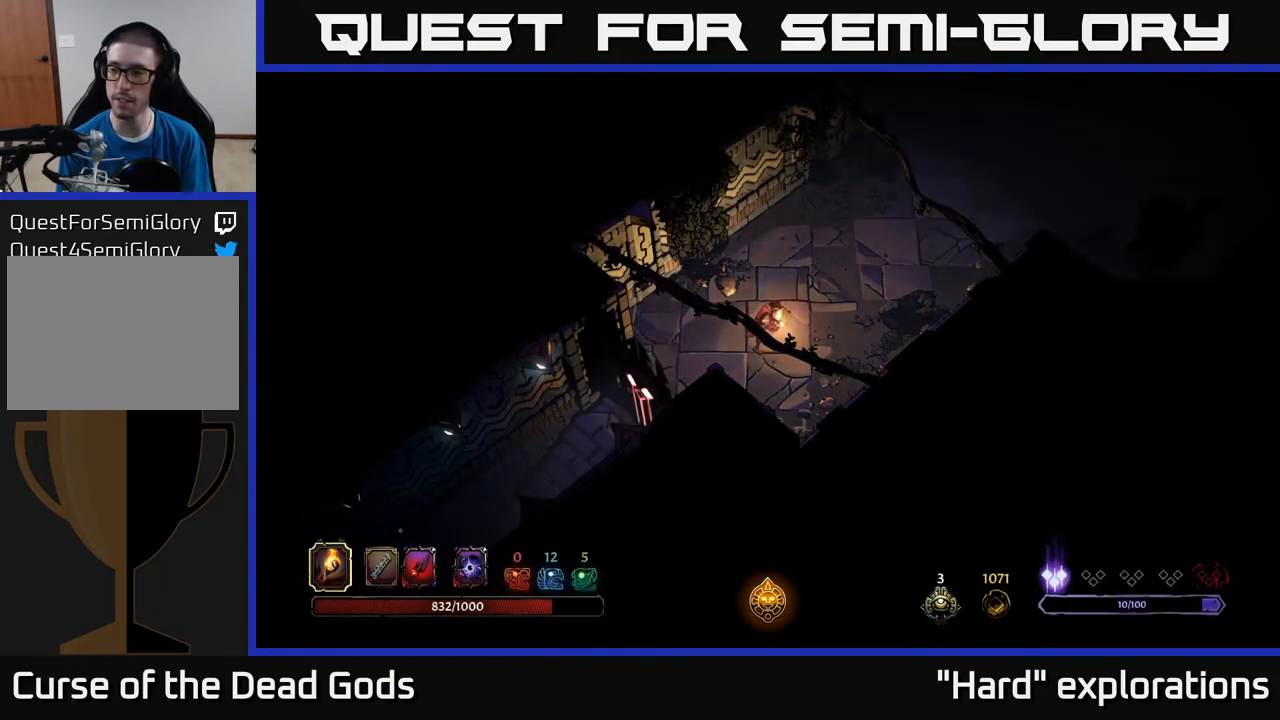
{"buttons": [], "left_stick": "up-right", "right_stick": "center", "events": []}
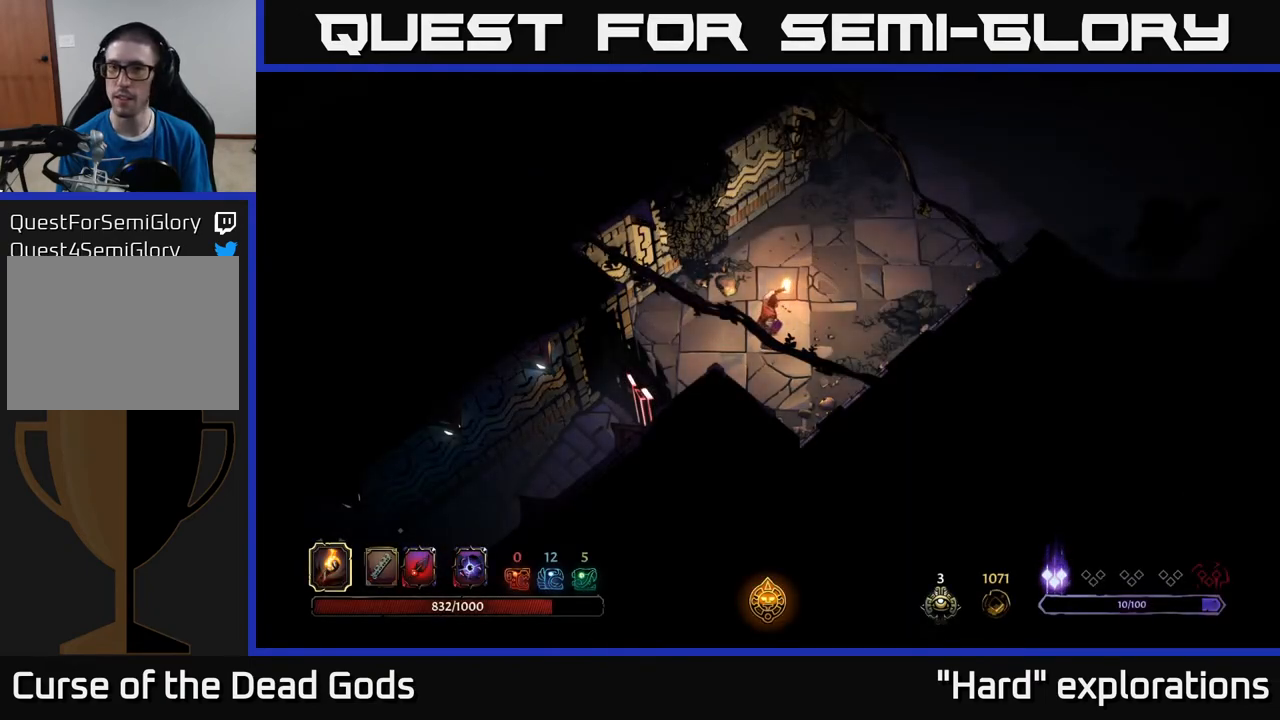
{"buttons": [], "left_stick": "up-right", "right_stick": "center", "events": []}
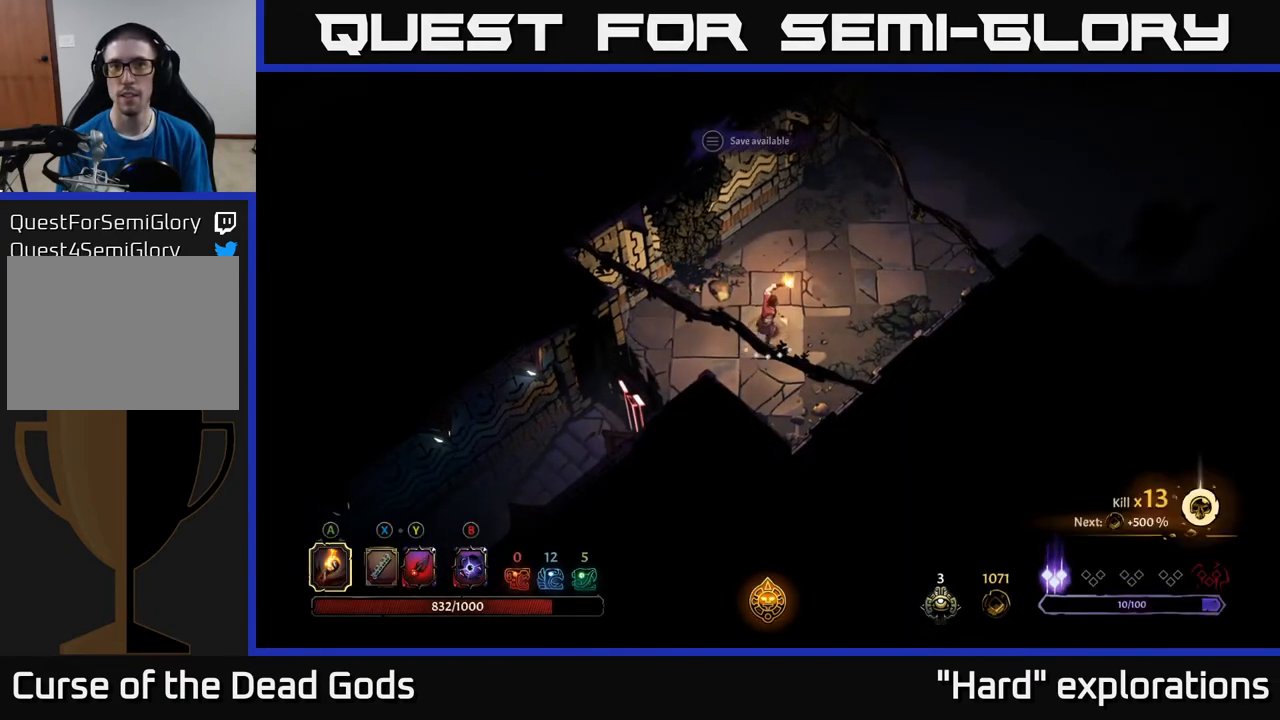
{"buttons": [], "left_stick": "up-right", "right_stick": "center", "events": []}